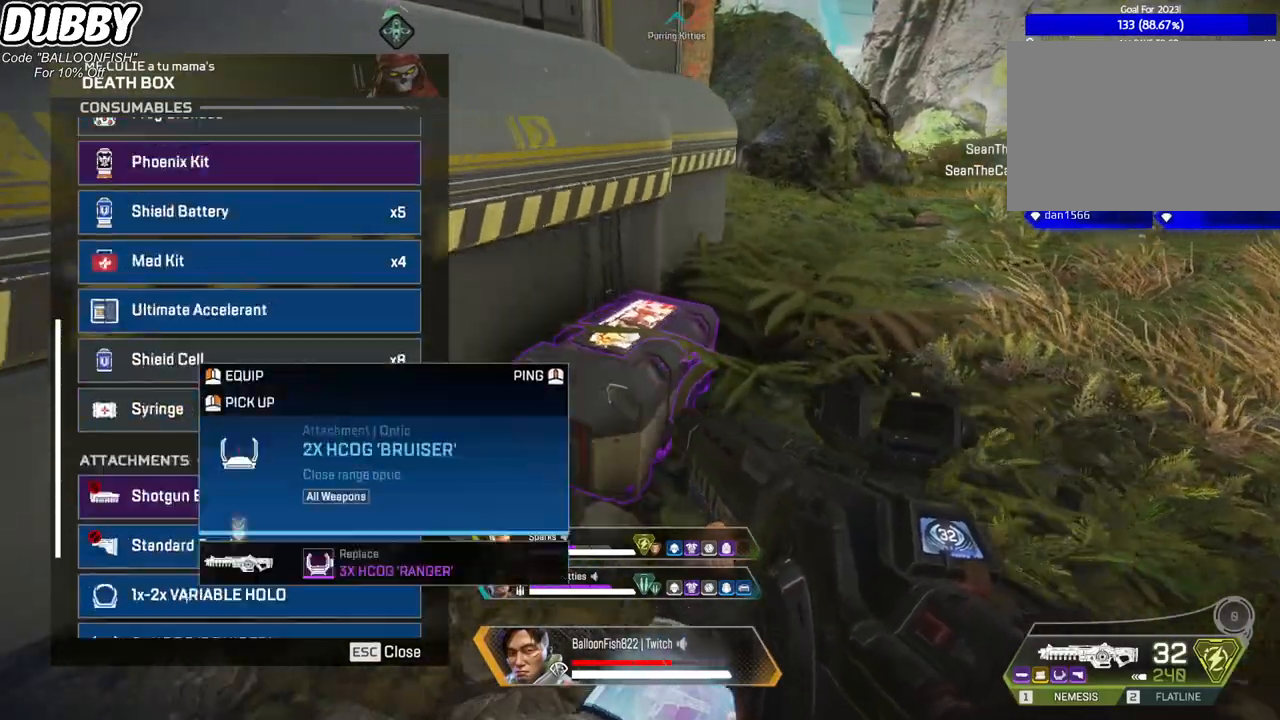
Gameplay with keyboard and mouse; each line is a JSON object with the keys and mouse buttons held at the frame after it. "events" lists presses ("down") and releases ("up") of "1", "2", "3", "4", "5", "a", "b", "c", "ctrl", "d", "e", "f", "g", "r", "s", "shift", "space", "t", "tab", "v", "w", "x", "z", "mouse_left", "mouse_wheel", "mouse_right", "mouse_mb4" and "mouse_mb5" between this image and that frame as [ms after this image, input, new state], when the widget could be followed in between. "mouse_left", "mouse_wheel", "mouse_right", "mouse_mb4", "mouse_mb5" = the "left", "wheel", "right", "mb4", "mb5" buttons of the "mouse" list. No other keys are recorded. "wheel" means that the mouse wheel is clicked or scrolled. Mouse movement is not recorded.
{"keys": ["d"], "mouse": [], "events": [[67, "mouse_wheel", "up"], [167, "a", "down"], [167, "d", "up"], [401, "a", "up"], [401, "d", "down"]]}
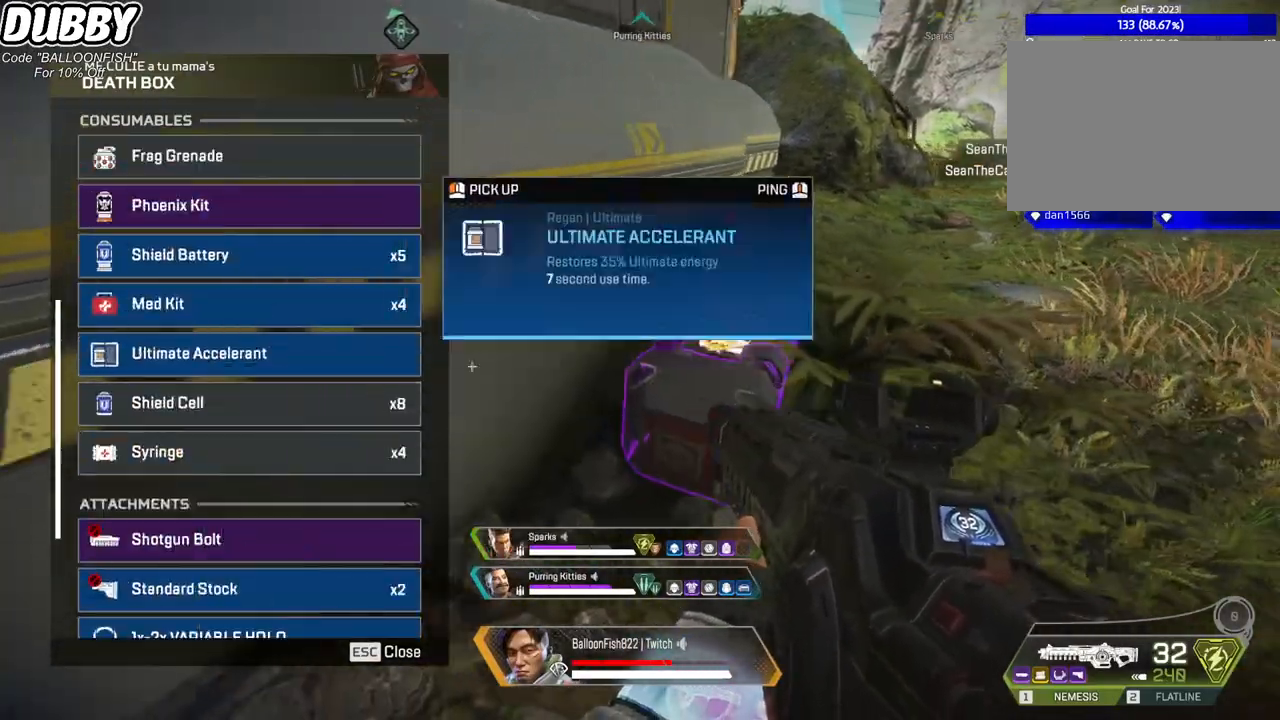
{"keys": [], "mouse": [], "events": [[33, "d", "up"], [100, "a", "down"], [334, "a", "up"], [334, "d", "down"], [501, "d", "up"]]}
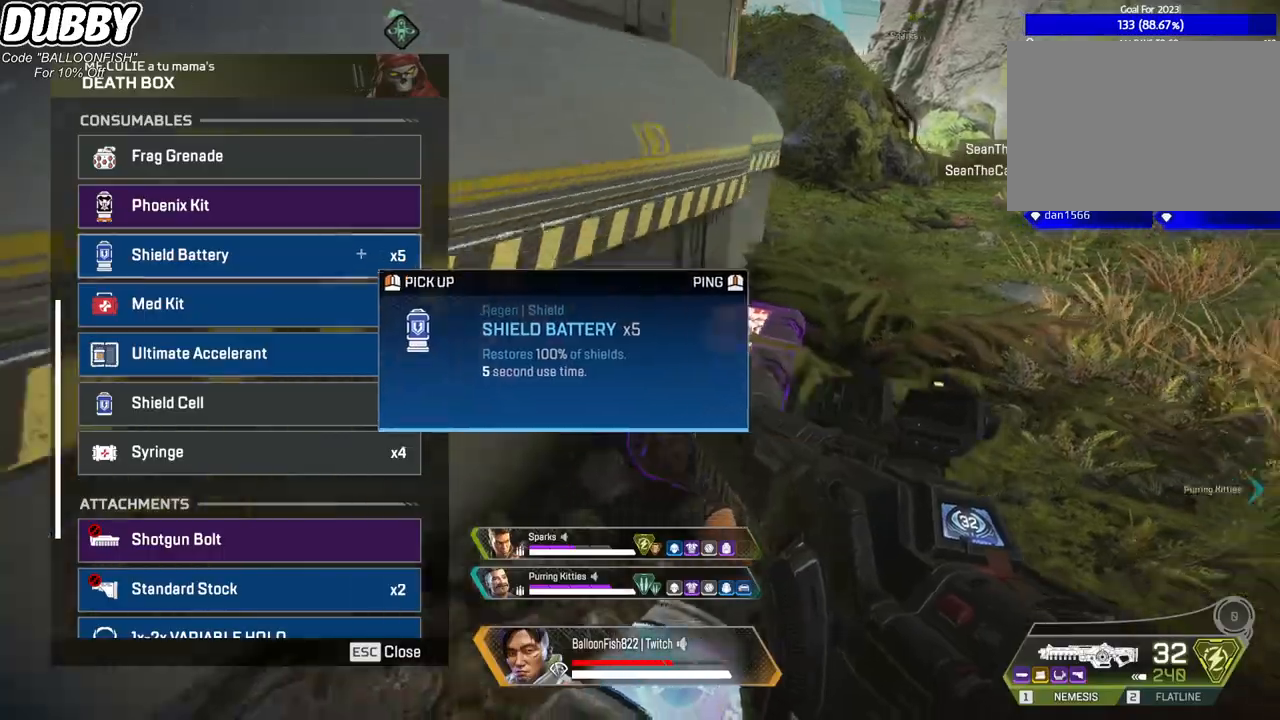
{"keys": ["d"], "mouse": ["left"], "events": [[167, "a", "down"], [300, "a", "up"], [300, "d", "down"], [467, "mouse_left", "down"]]}
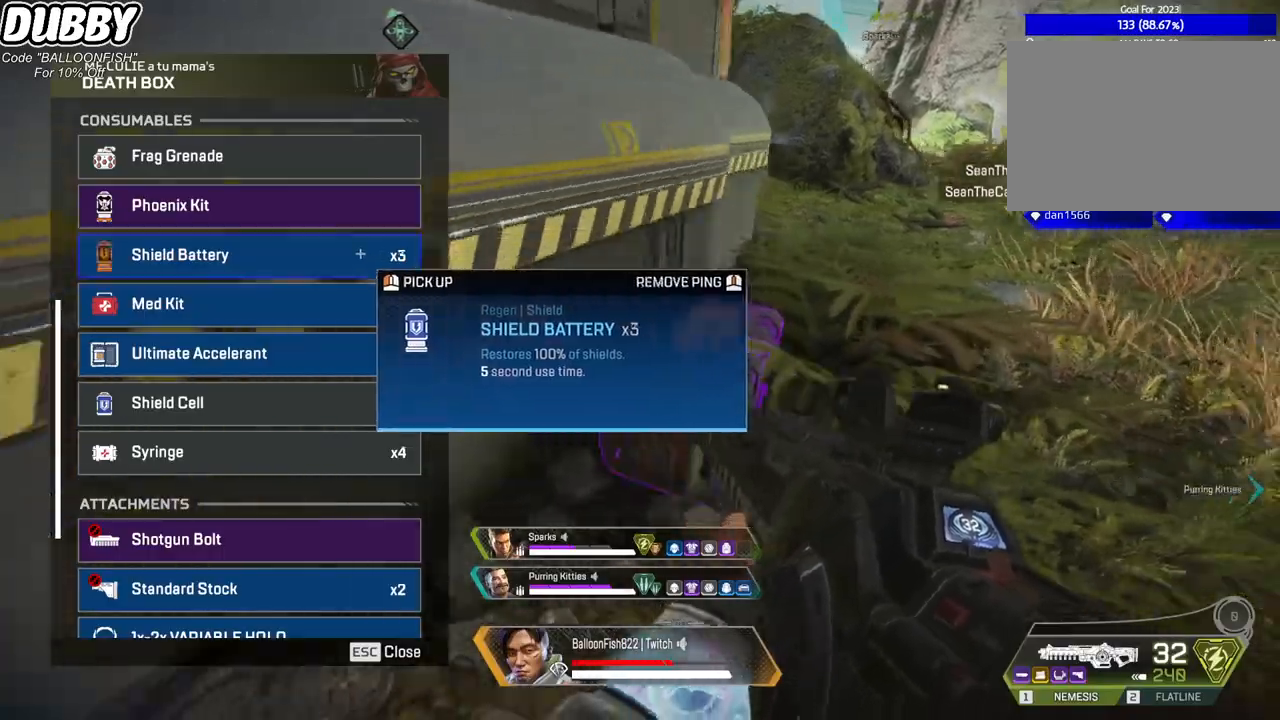
{"keys": ["a"], "mouse": [], "events": [[66, "mouse_left", "up"], [166, "a", "down"], [166, "d", "up"]]}
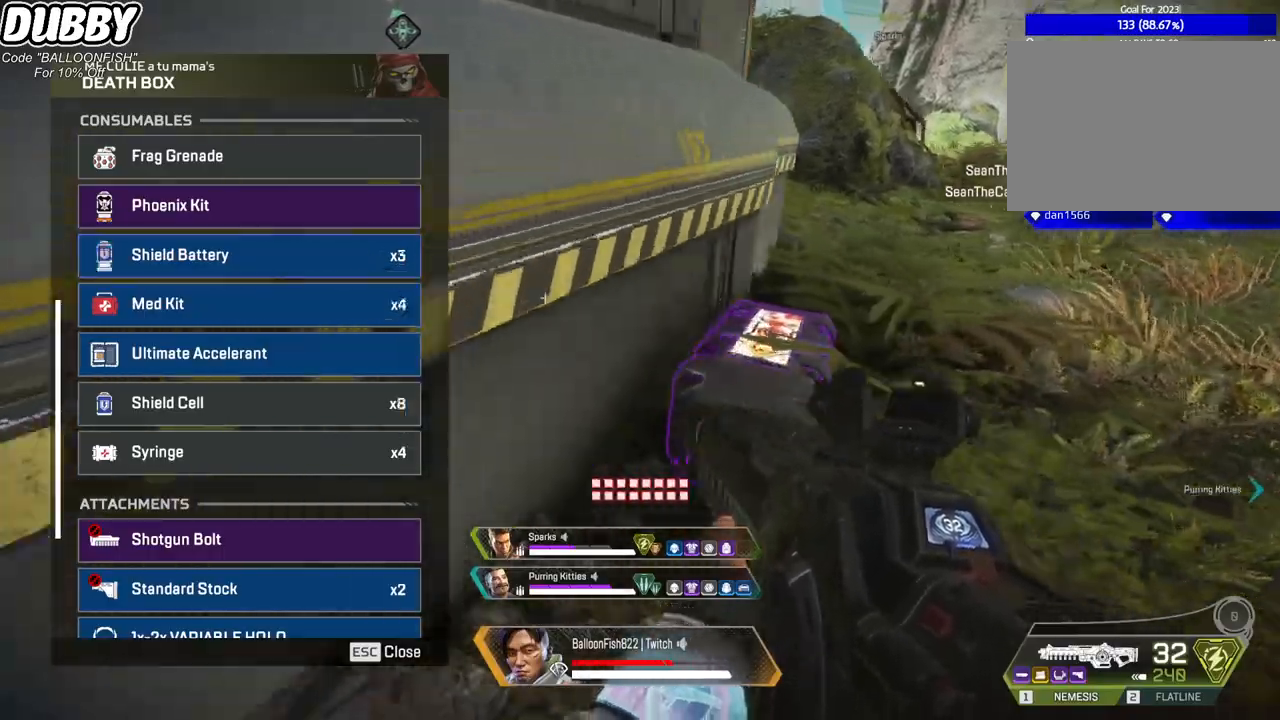
{"keys": ["w"], "mouse": [], "events": [[34, "a", "up"], [34, "d", "down"], [334, "d", "up"], [368, "tab", "down"], [434, "tab", "up"], [501, "w", "down"]]}
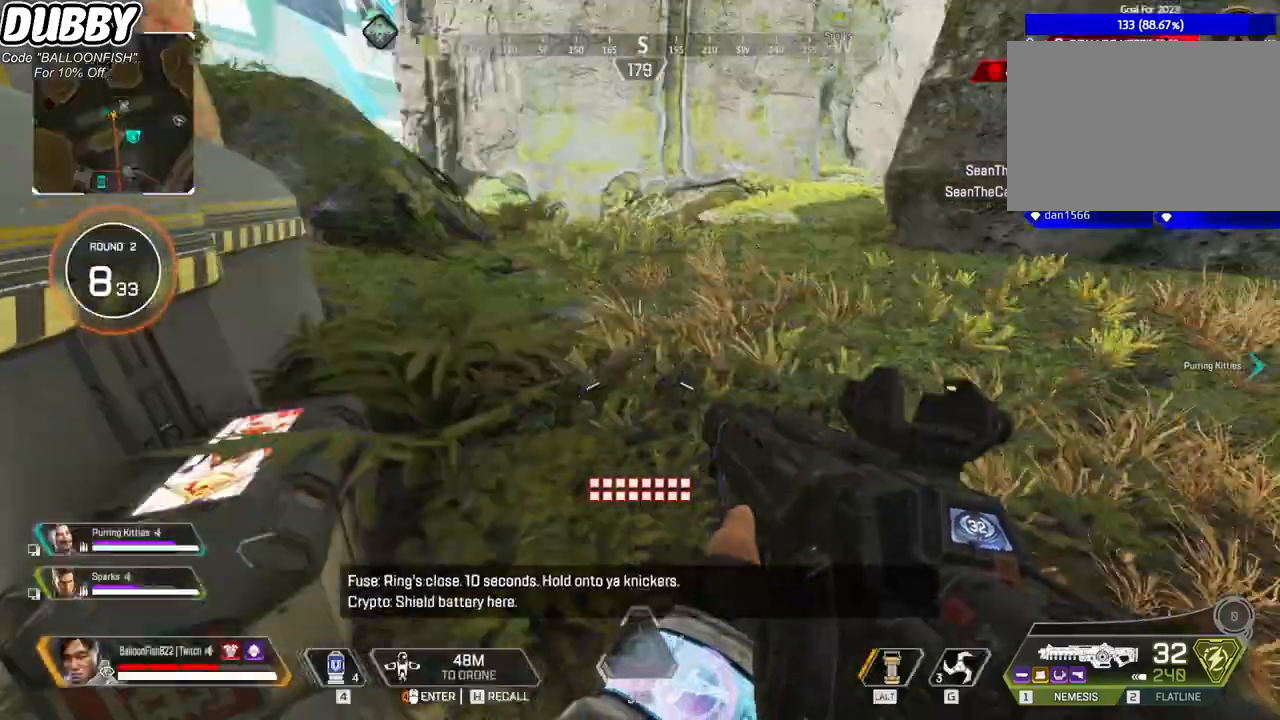
{"keys": ["4", "w"], "mouse": [], "events": [[167, "4", "down"]]}
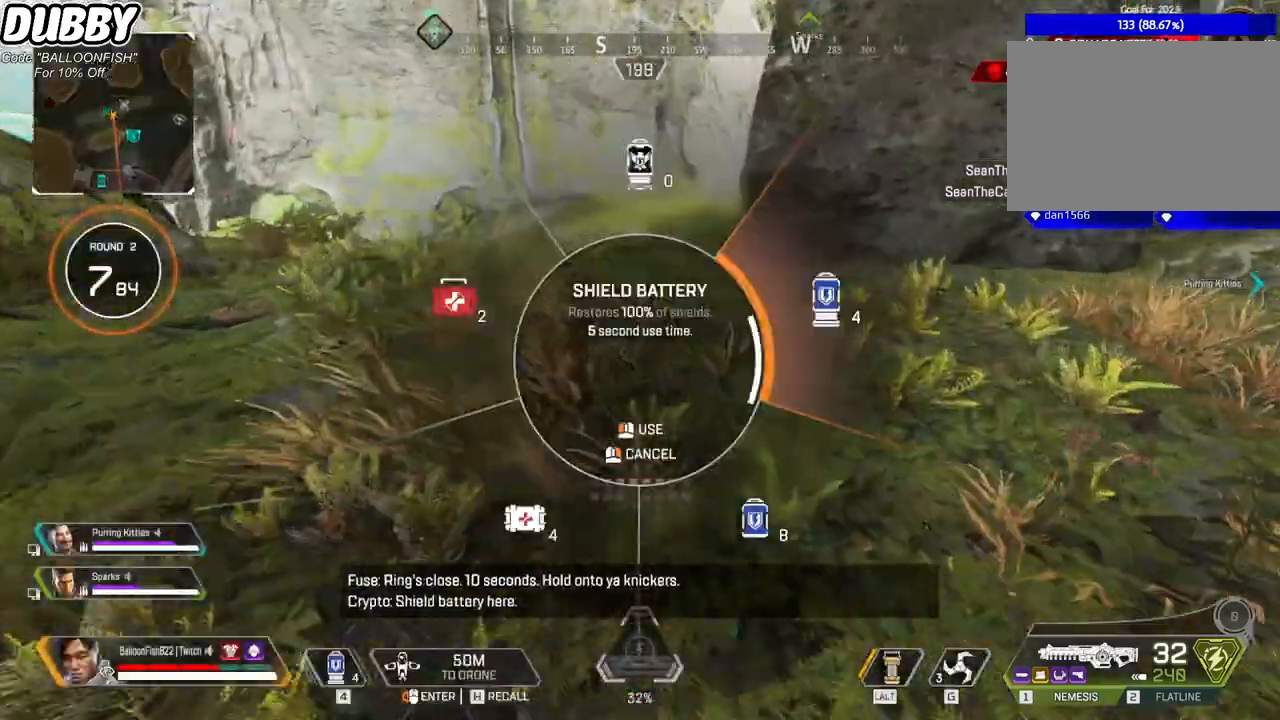
{"keys": ["ctrl", "w"], "mouse": [], "events": [[234, "4", "up"], [301, "4", "down"], [401, "4", "up"], [467, "ctrl", "down"]]}
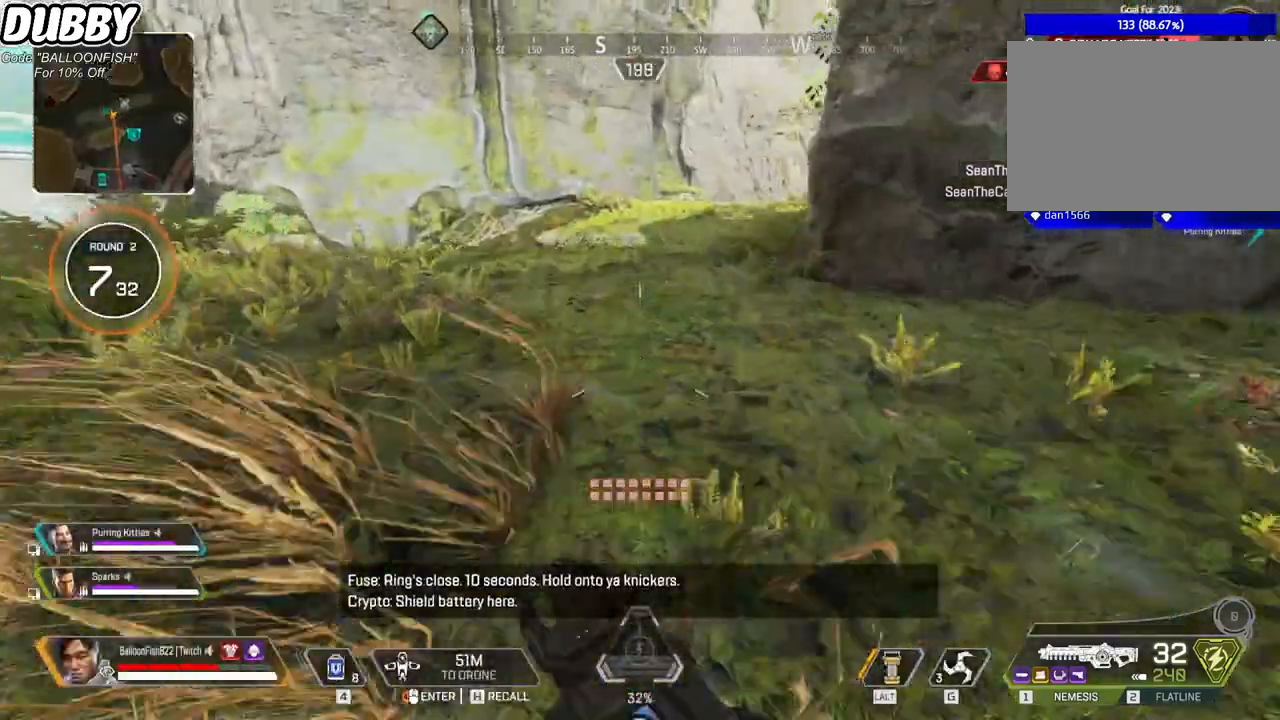
{"keys": ["ctrl", "d"], "mouse": [], "events": [[267, "space", "down"], [367, "d", "down"], [367, "space", "up"], [434, "w", "up"]]}
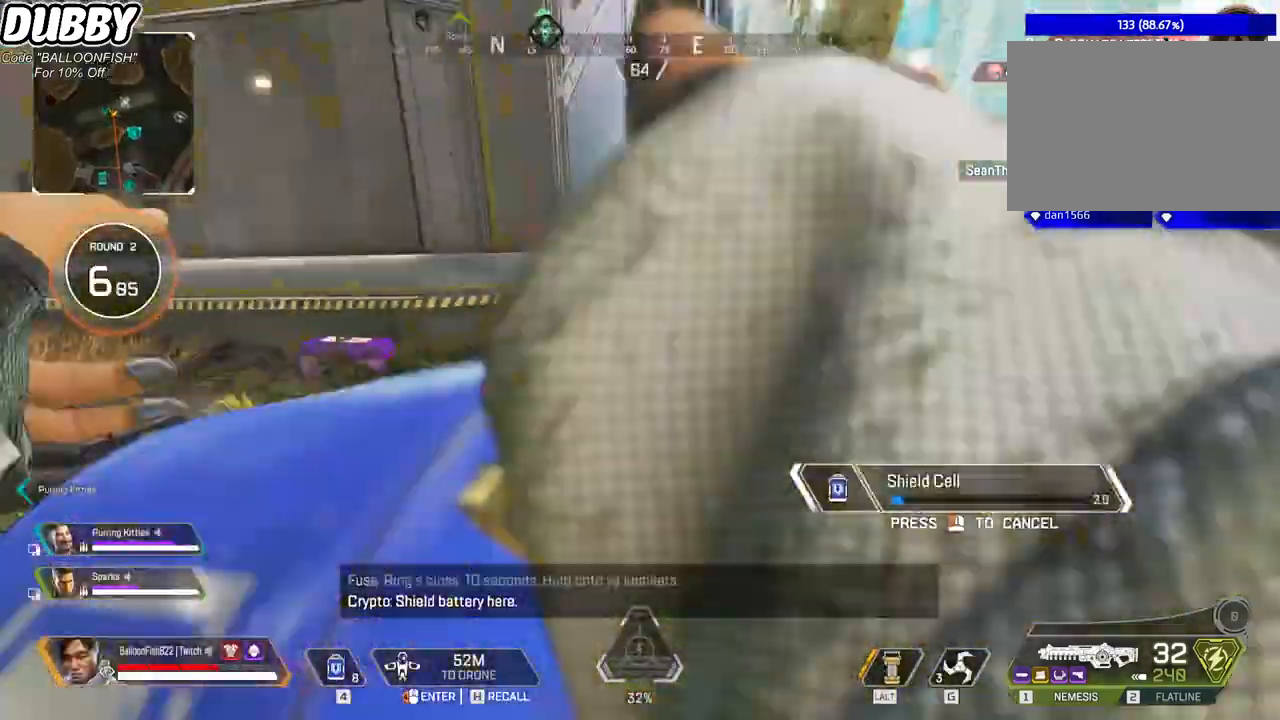
{"keys": ["d", "w"], "mouse": [], "events": [[167, "w", "down"], [200, "ctrl", "up"]]}
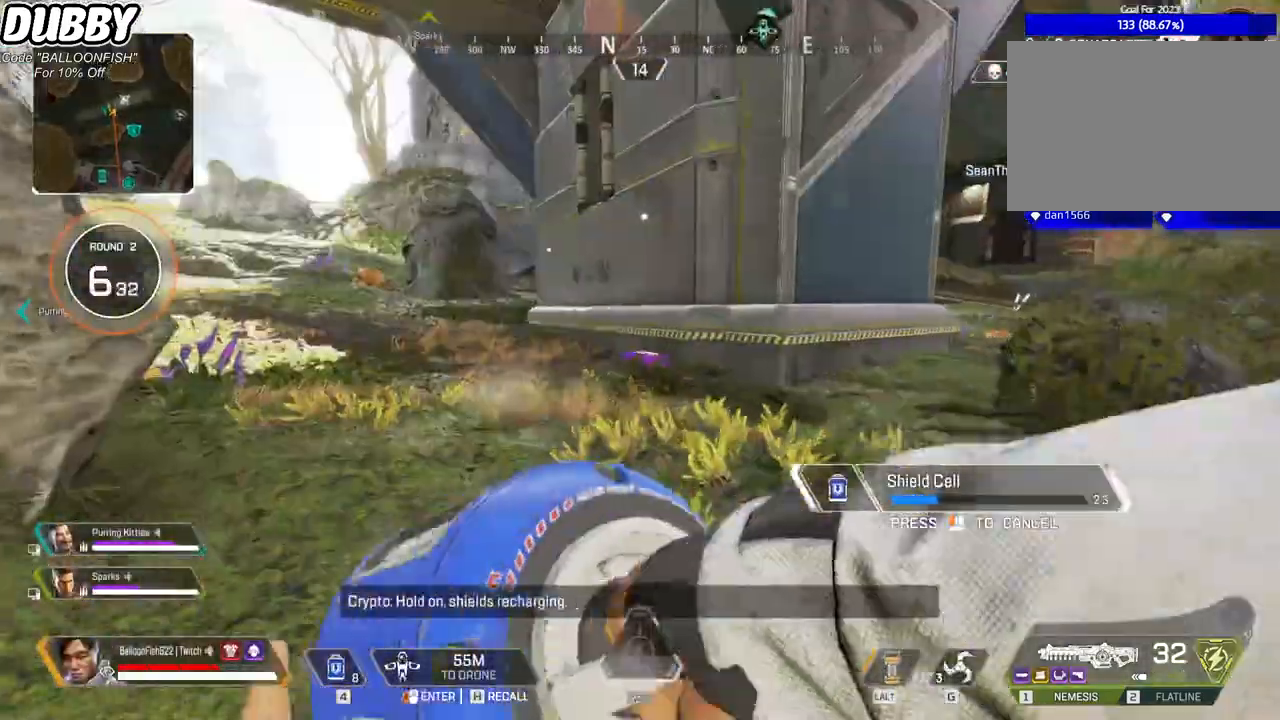
{"keys": ["a", "w"], "mouse": [], "events": [[166, "a", "down"], [166, "d", "up"]]}
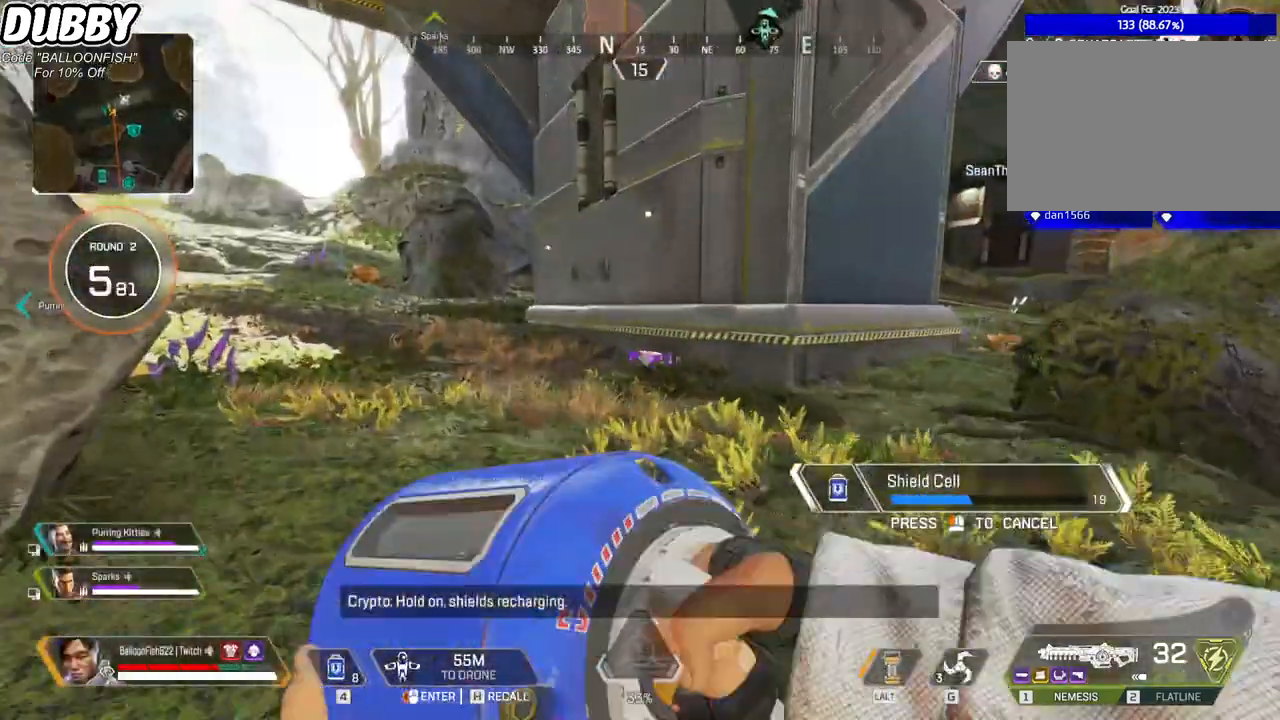
{"keys": ["a", "w"], "mouse": [], "events": []}
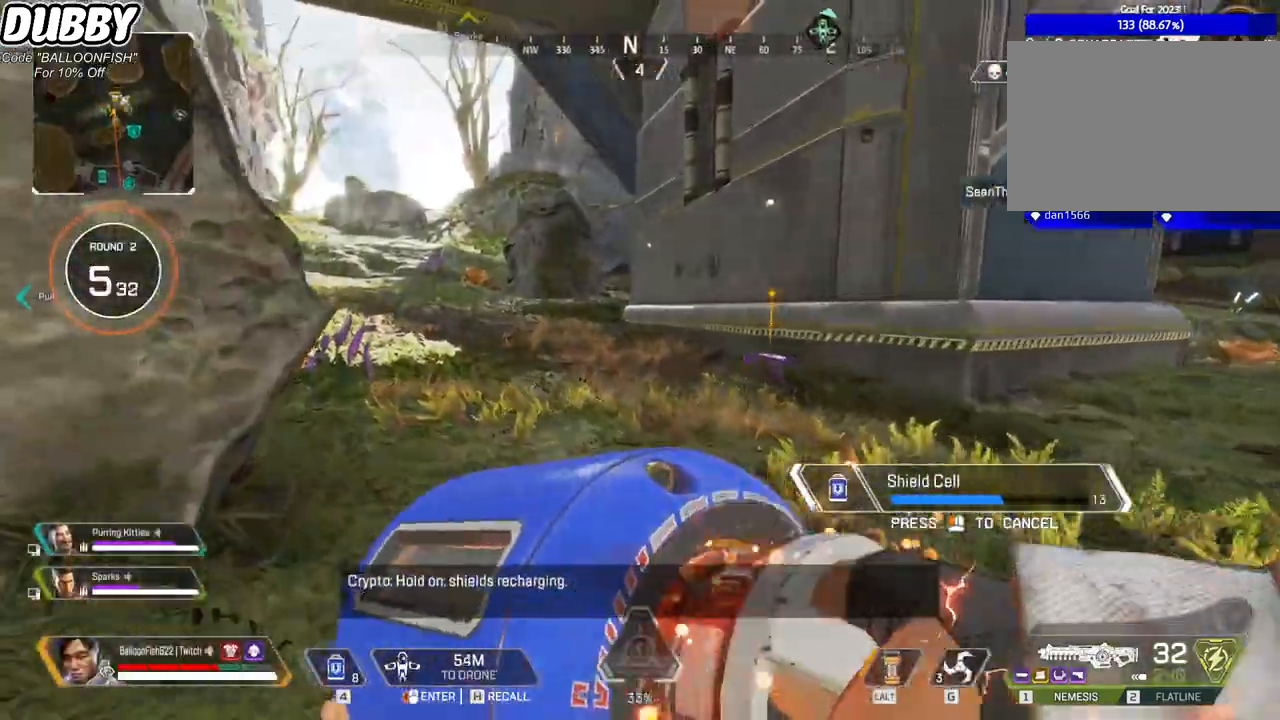
{"keys": ["w"], "mouse": [], "events": [[267, "a", "up"]]}
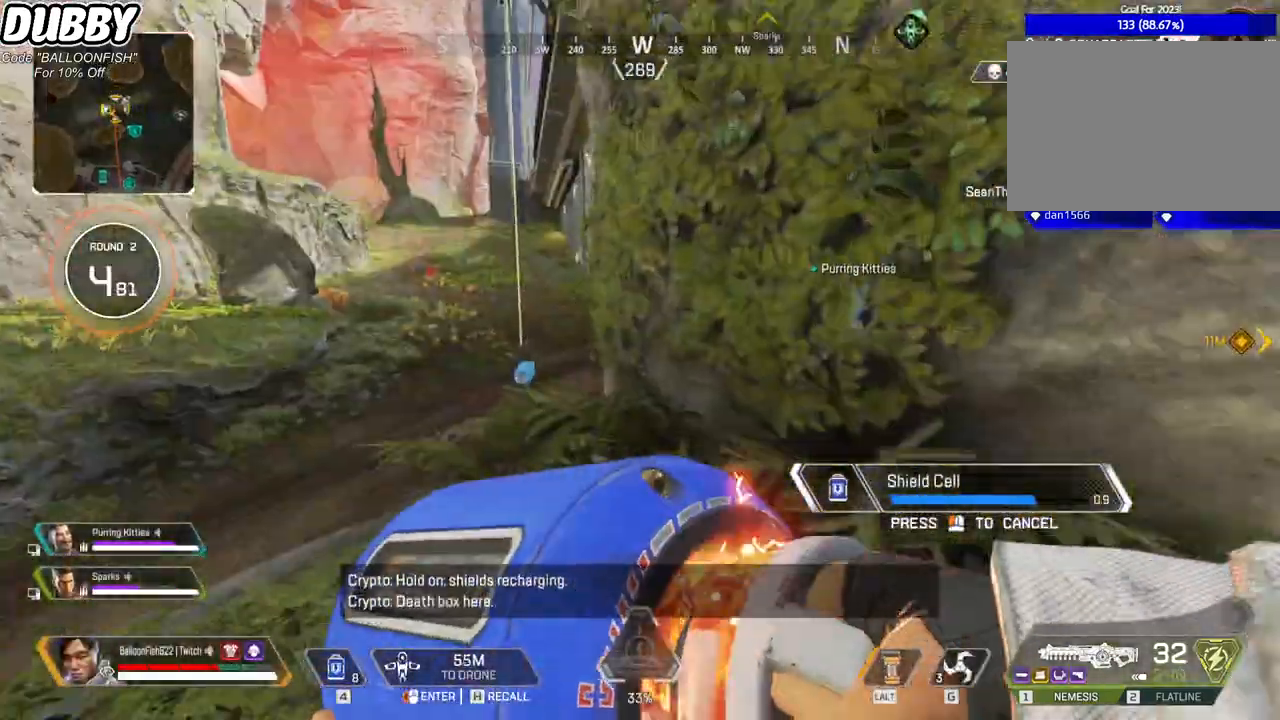
{"keys": ["w"], "mouse": [], "events": []}
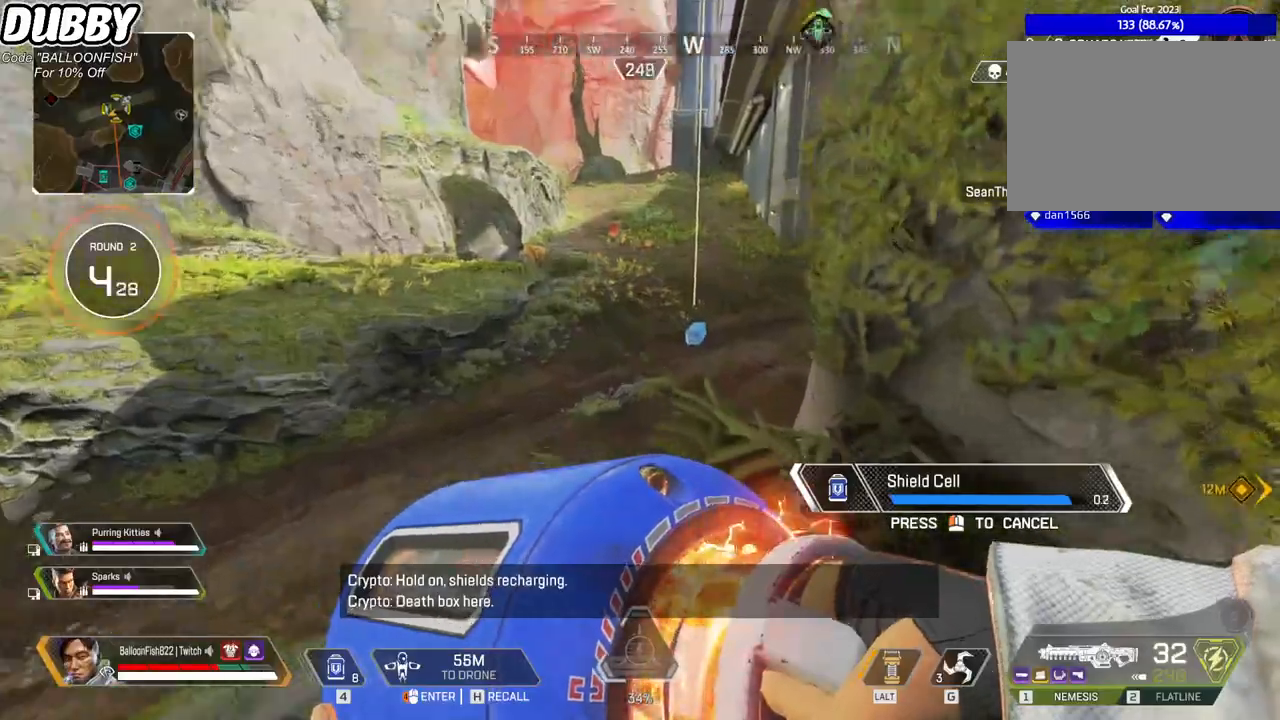
{"keys": ["w"], "mouse": [], "events": []}
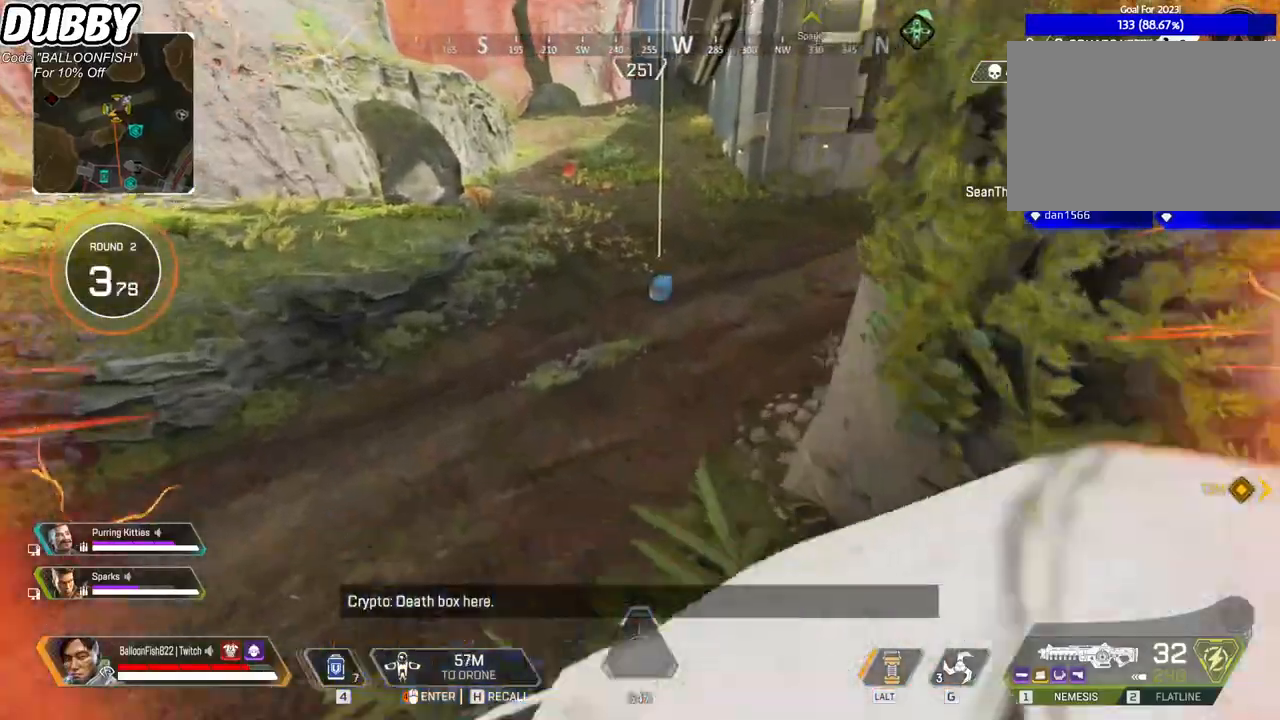
{"keys": ["w"], "mouse": [], "events": [[400, "4", "down"], [467, "4", "up"]]}
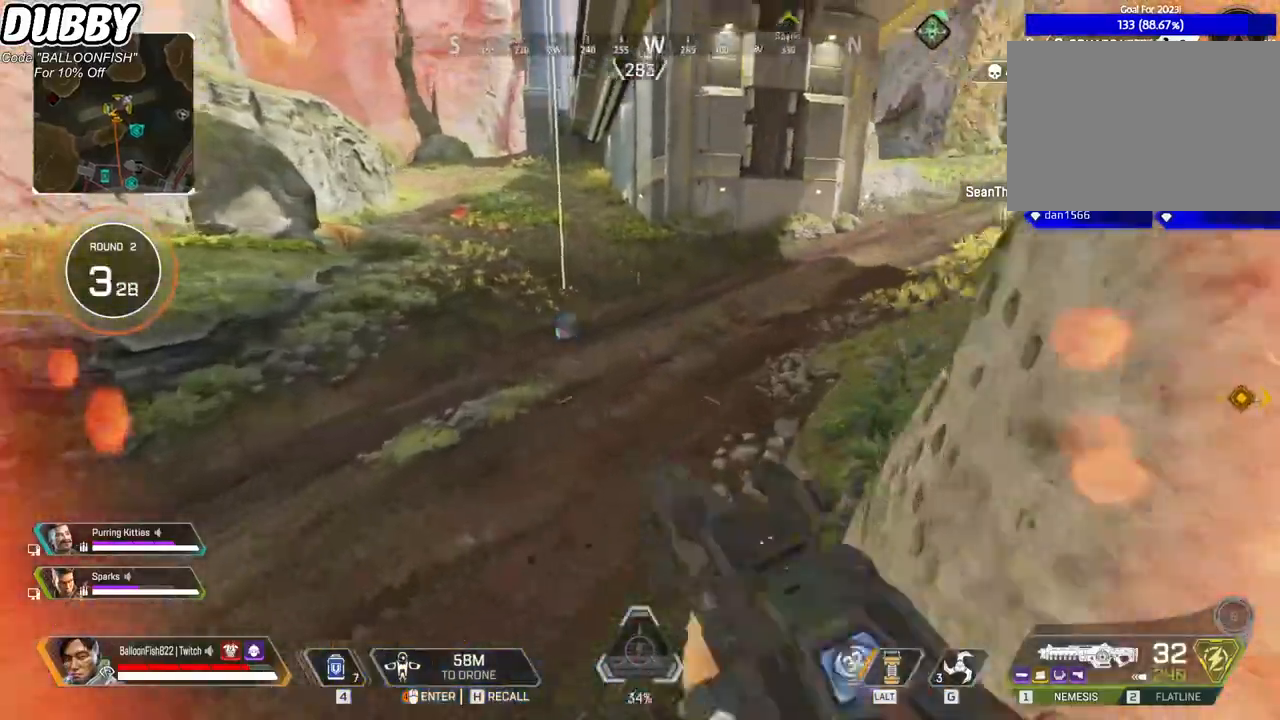
{"keys": ["a", "ctrl", "w"], "mouse": [], "events": [[267, "a", "down"], [434, "ctrl", "down"]]}
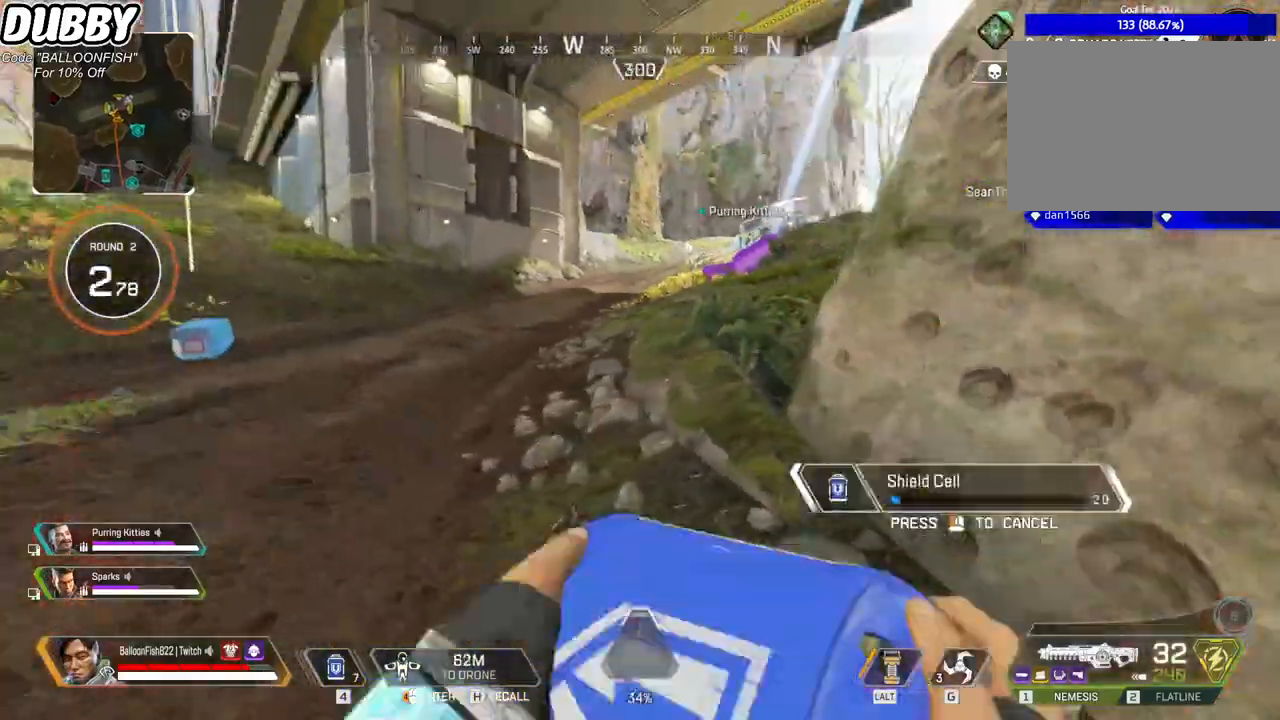
{"keys": ["a", "w"], "mouse": [], "events": [[334, "ctrl", "up"], [334, "space", "down"], [468, "space", "up"]]}
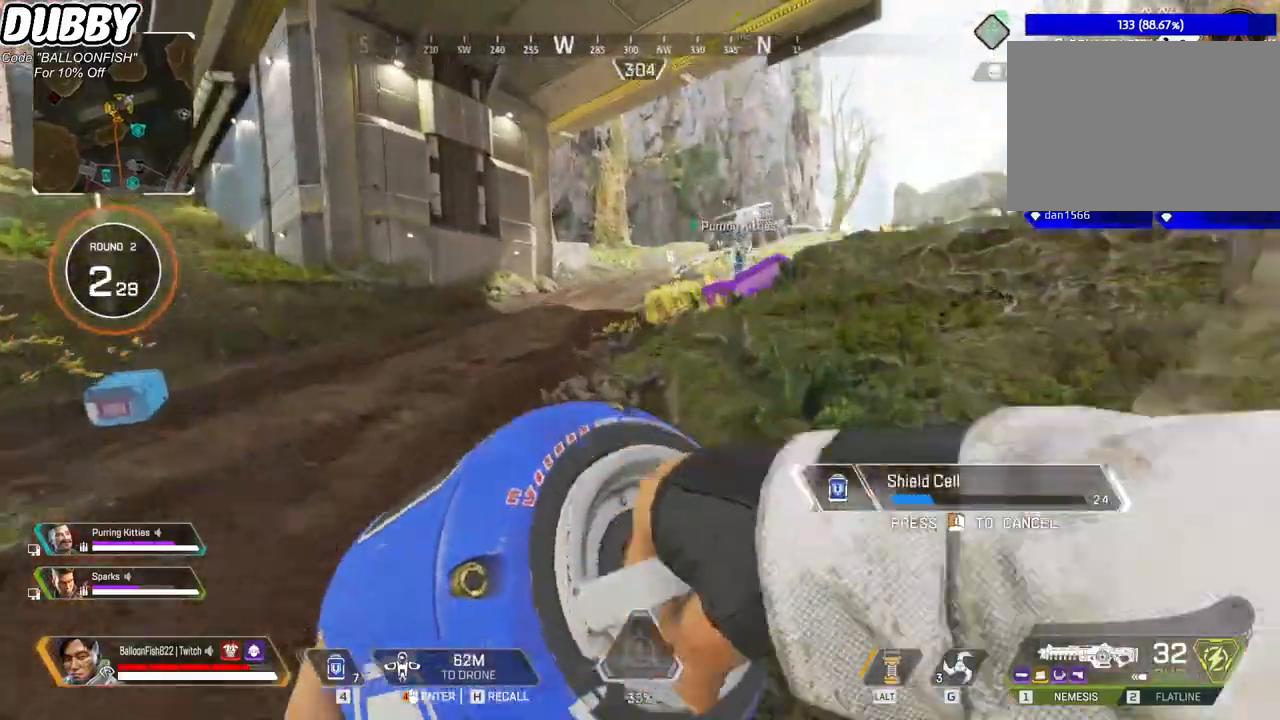
{"keys": ["a", "w"], "mouse": [], "events": []}
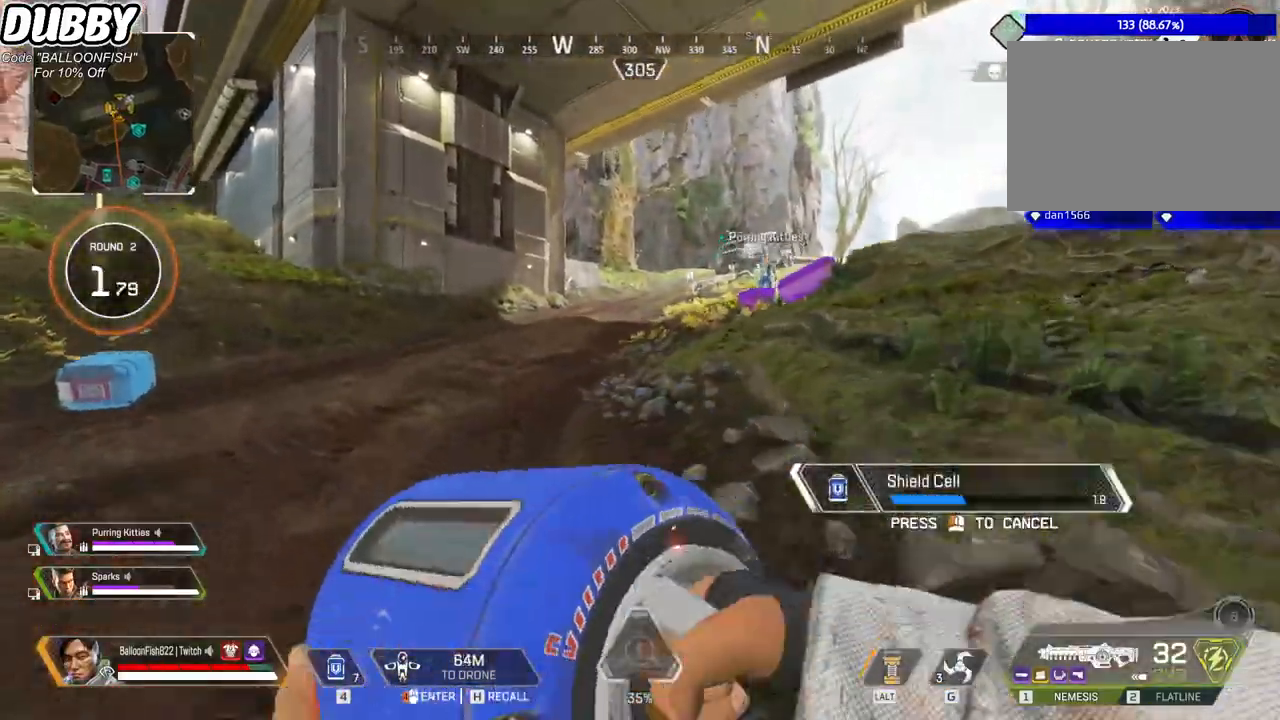
{"keys": ["a", "w"], "mouse": [], "events": []}
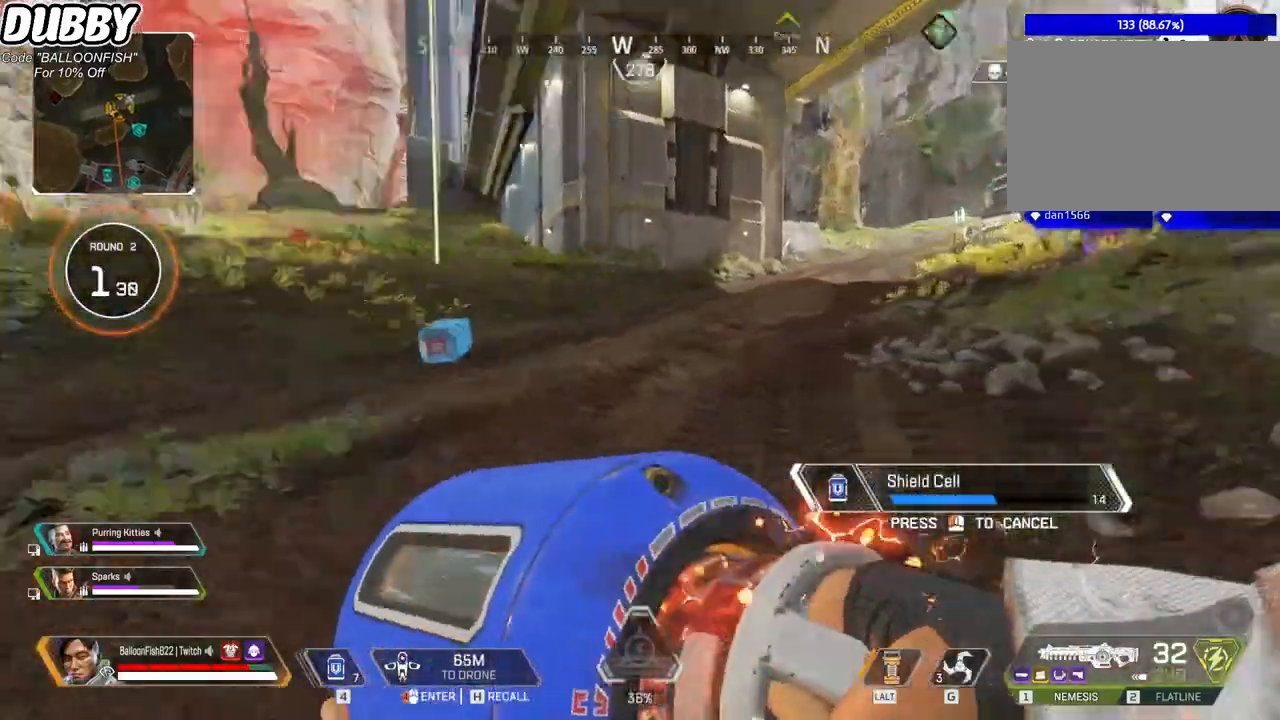
{"keys": ["w"], "mouse": [], "events": [[100, "a", "up"]]}
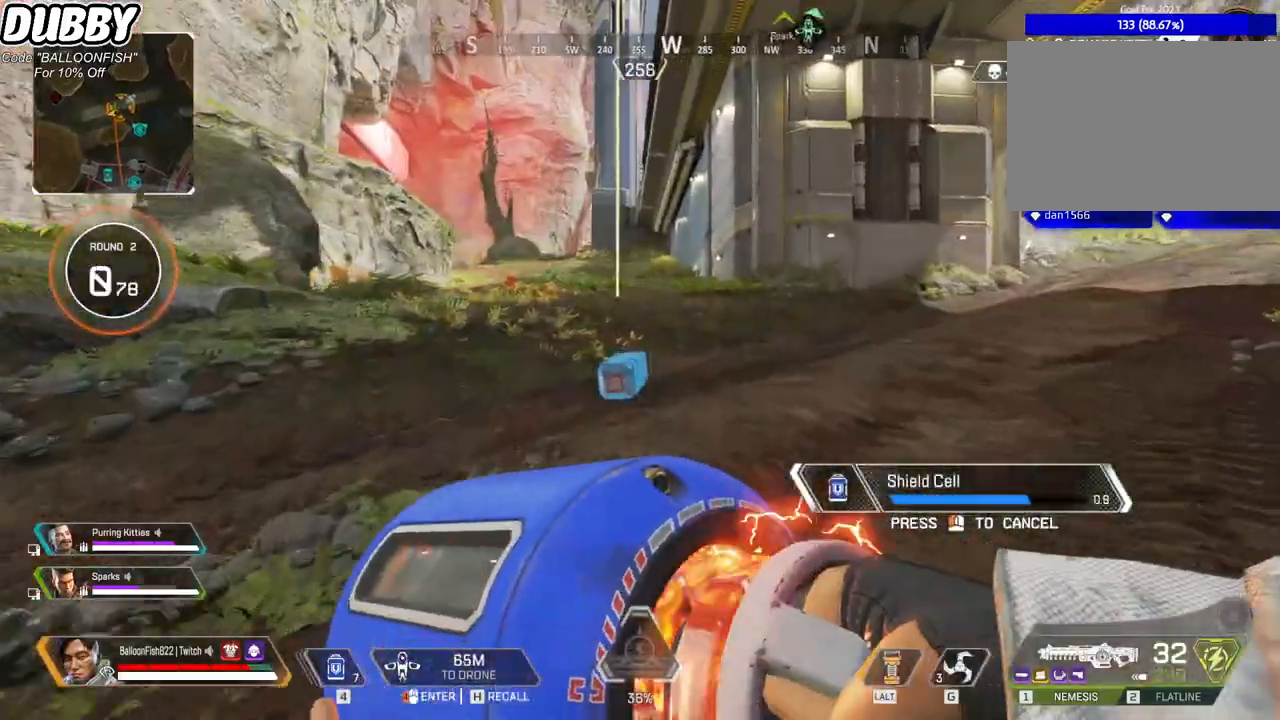
{"keys": ["w"], "mouse": [], "events": []}
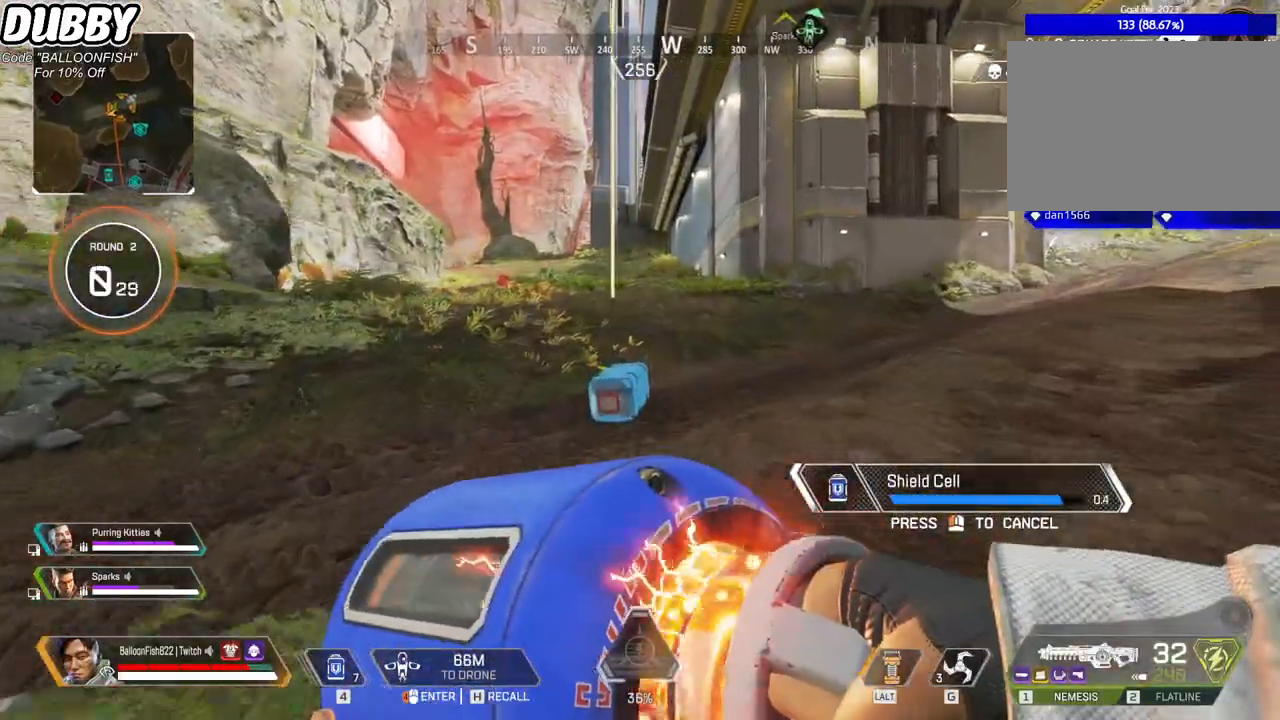
{"keys": ["a"], "mouse": [], "events": [[434, "a", "down"], [500, "w", "up"]]}
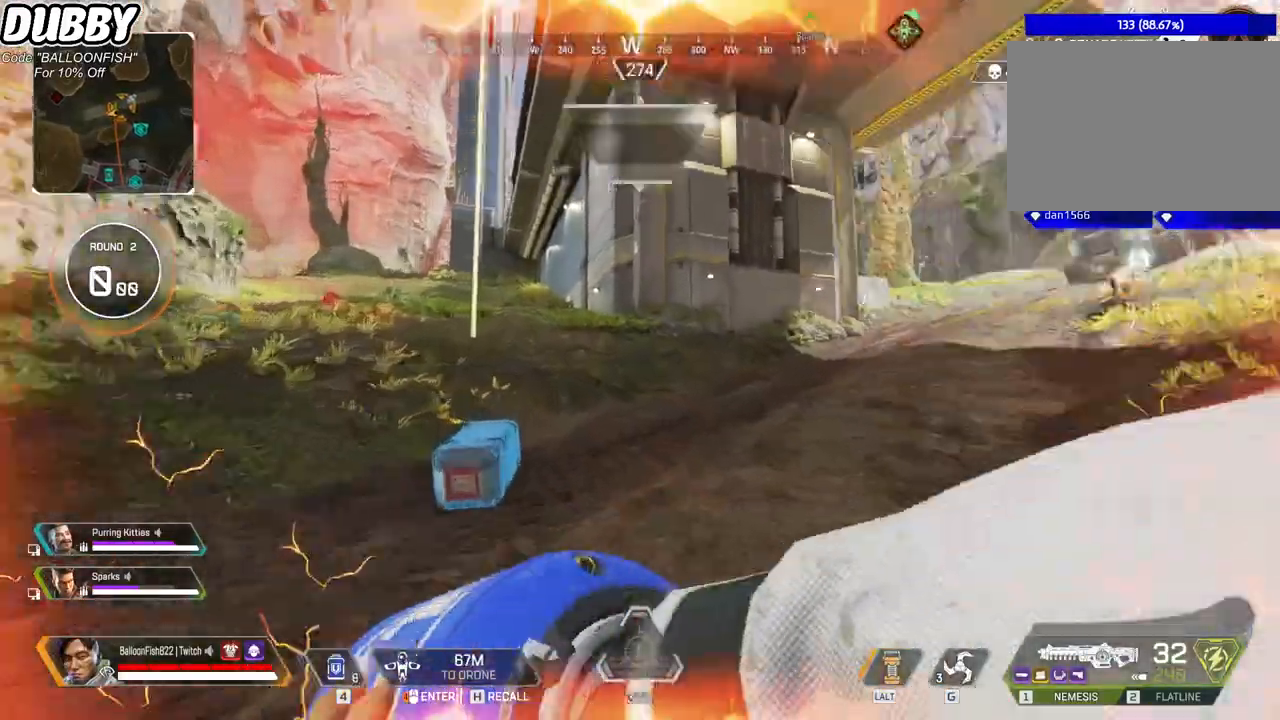
{"keys": ["s"], "mouse": [], "events": [[101, "s", "down"], [301, "a", "up"]]}
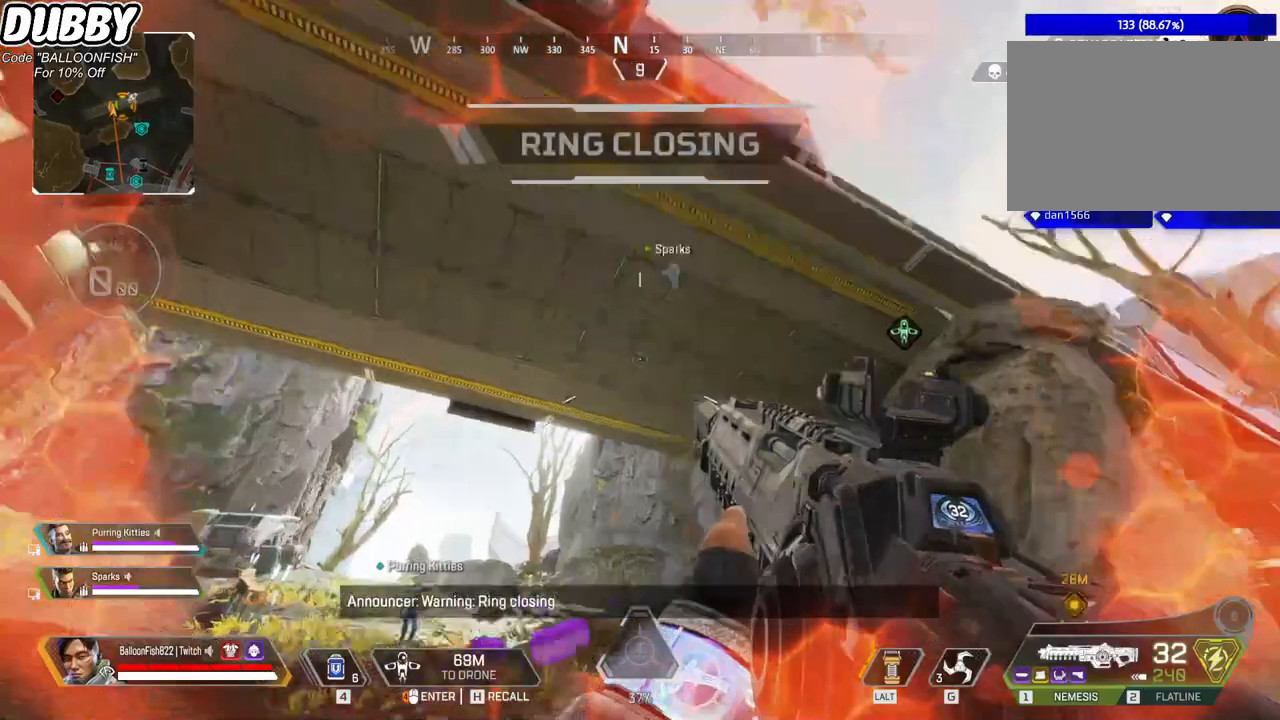
{"keys": [], "mouse": [], "events": [[167, "a", "down"], [367, "a", "up"], [434, "s", "up"]]}
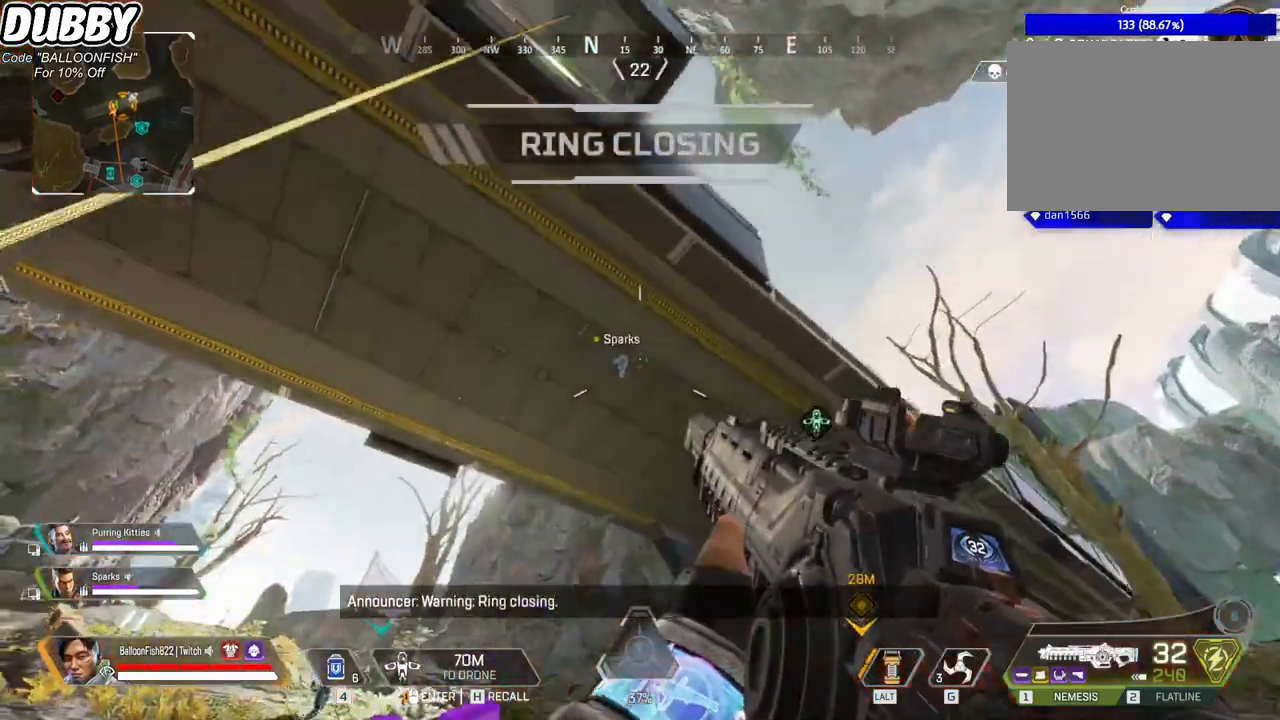
{"keys": ["e", "w"], "mouse": [], "events": [[467, "w", "down"], [501, "e", "down"]]}
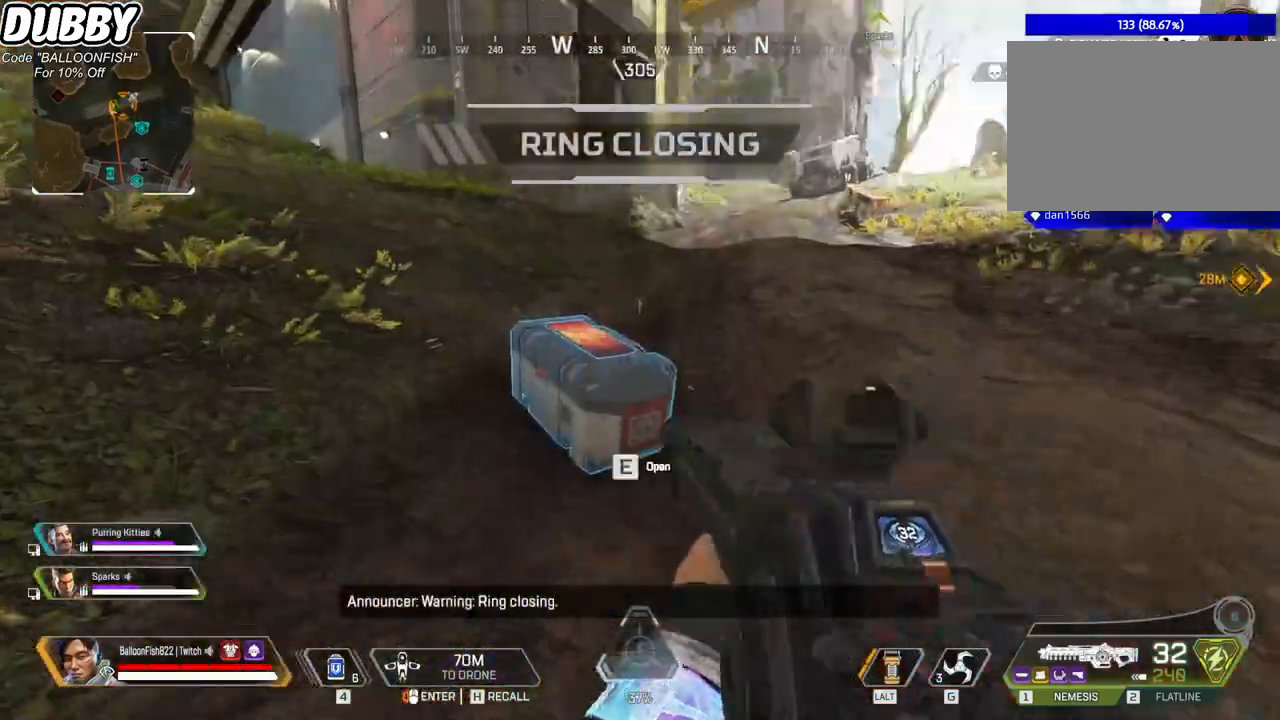
{"keys": ["e"], "mouse": [], "events": [[200, "w", "up"]]}
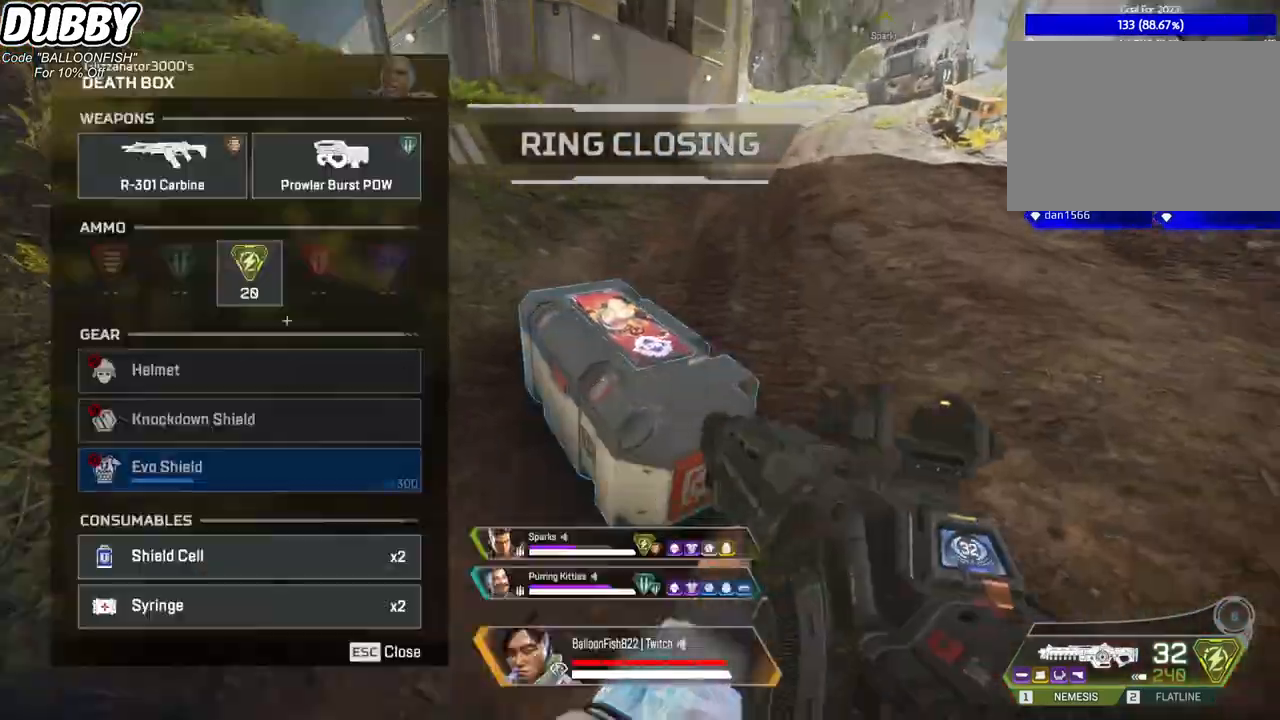
{"keys": ["a"], "mouse": [], "events": [[133, "e", "up"], [267, "d", "down"], [367, "d", "up"], [400, "mouse_left", "down"], [467, "a", "down"], [501, "mouse_left", "up"]]}
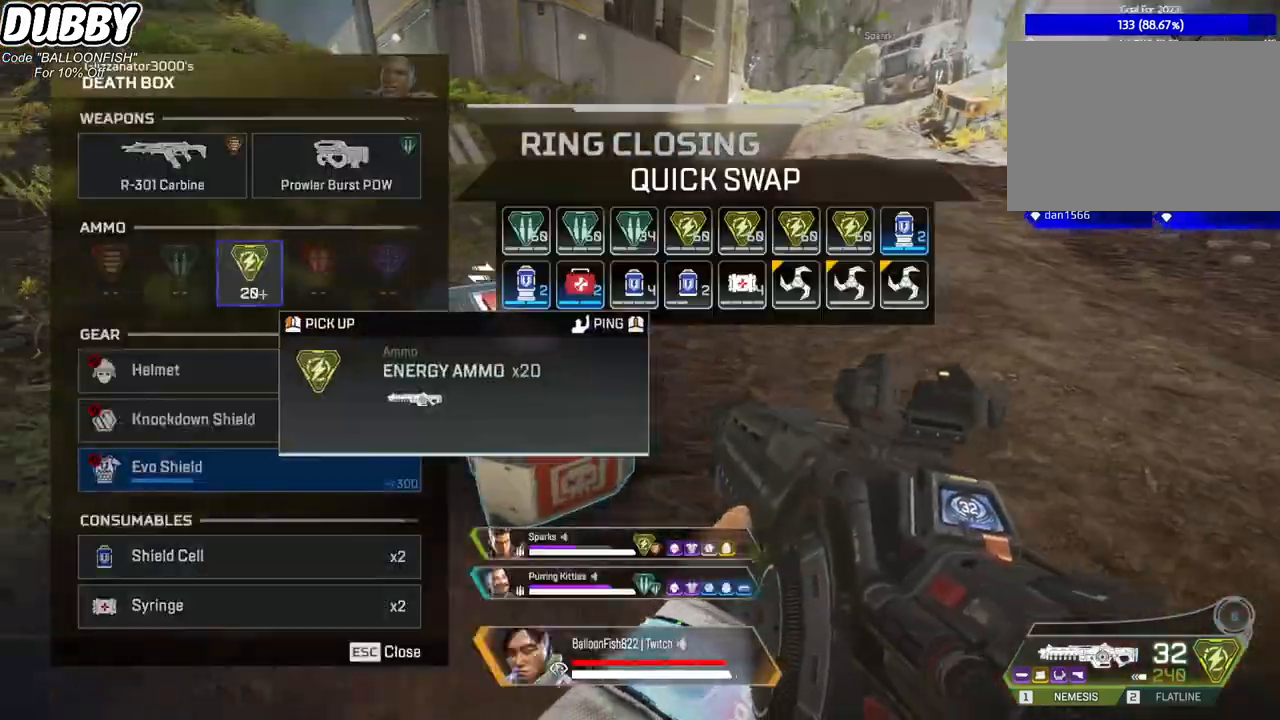
{"keys": ["a"], "mouse": [], "events": [[200, "a", "up"], [200, "d", "down"], [200, "mouse_wheel", "down"], [333, "mouse_wheel", "up"], [467, "a", "down"], [467, "d", "up"]]}
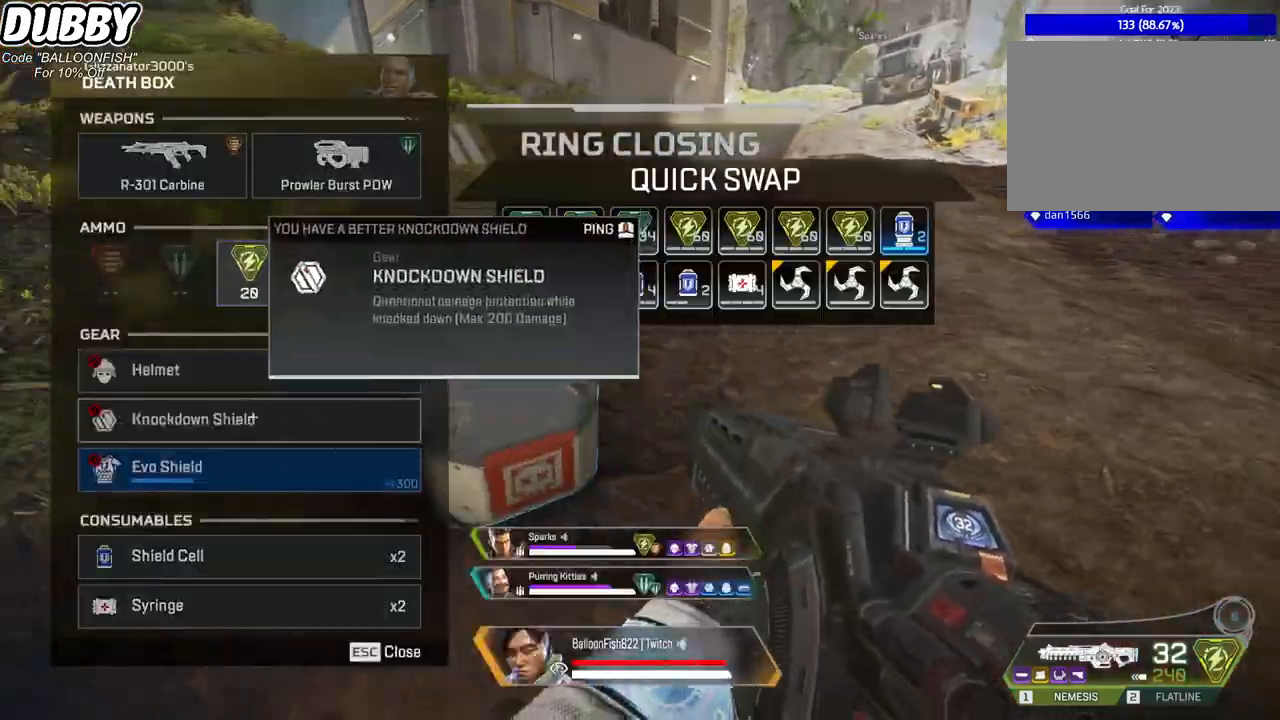
{"keys": ["w"], "mouse": [], "events": [[101, "a", "up"], [101, "d", "down"], [201, "tab", "down"], [234, "w", "down"], [334, "d", "up"], [334, "tab", "up"]]}
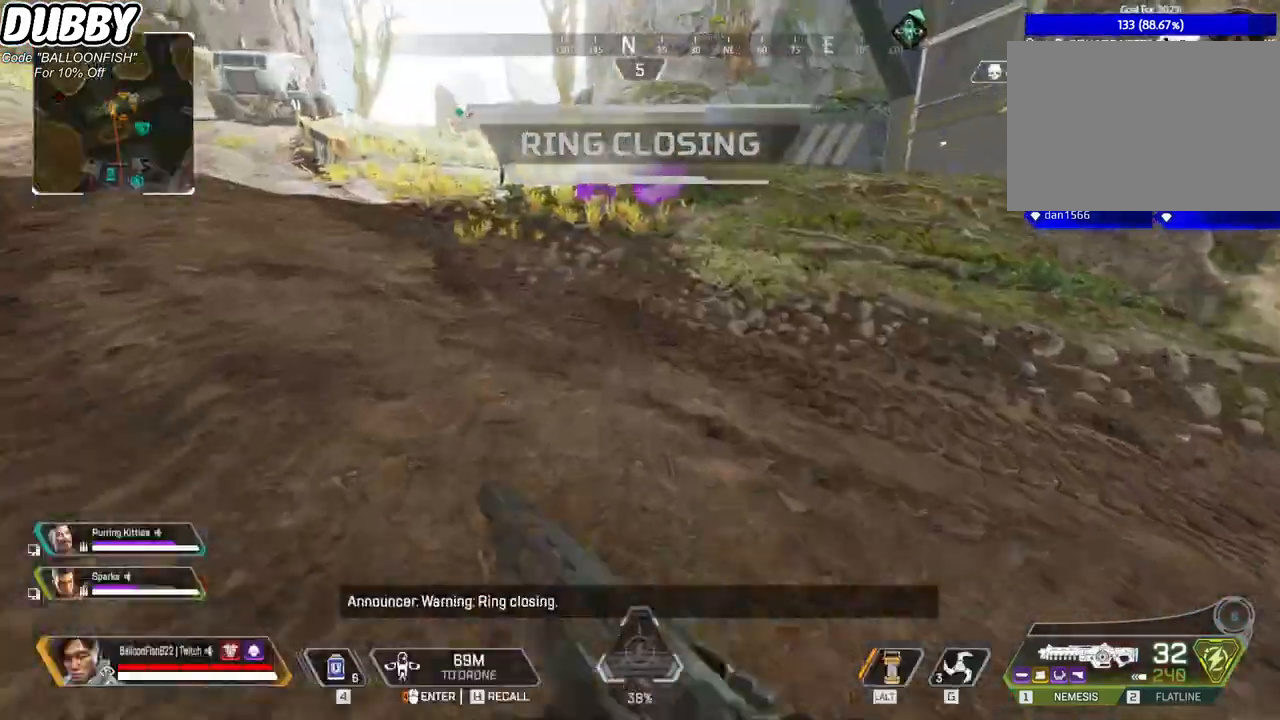
{"keys": ["w"], "mouse": [], "events": [[134, "1", "down"], [201, "1", "up"]]}
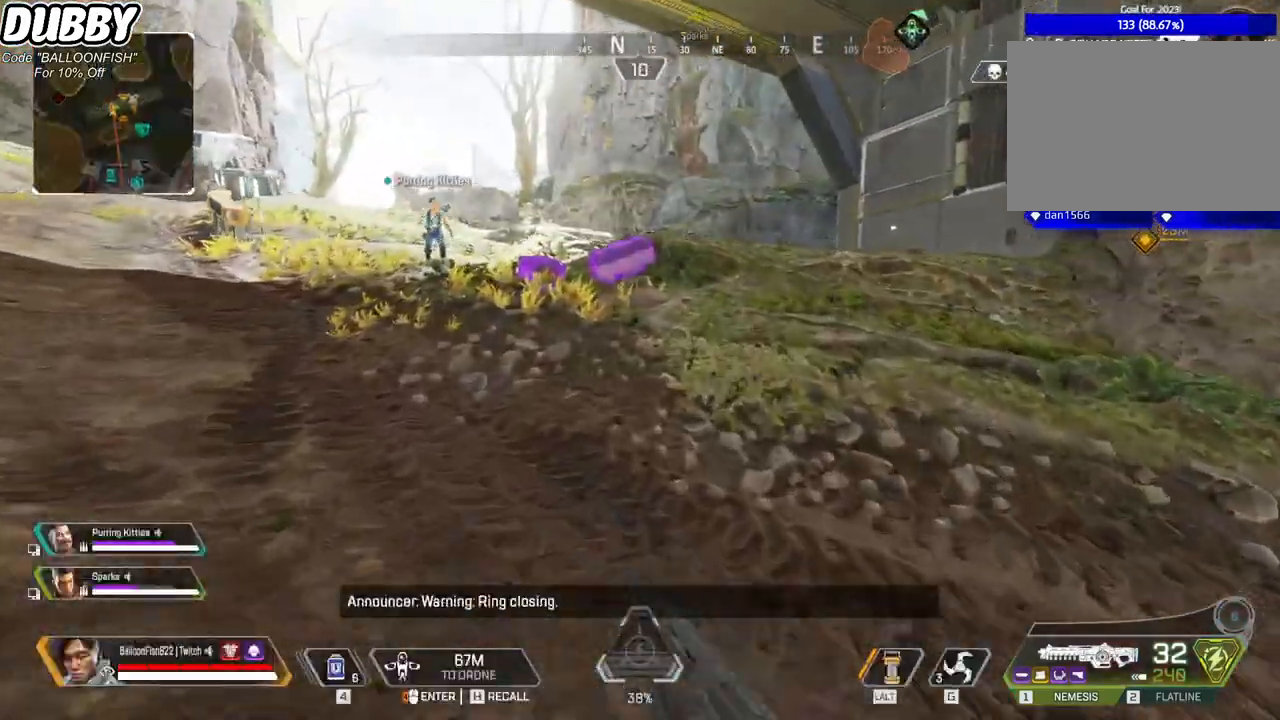
{"keys": ["space", "w"], "mouse": [], "events": [[134, "r", "down"], [167, "r", "up"], [501, "space", "down"]]}